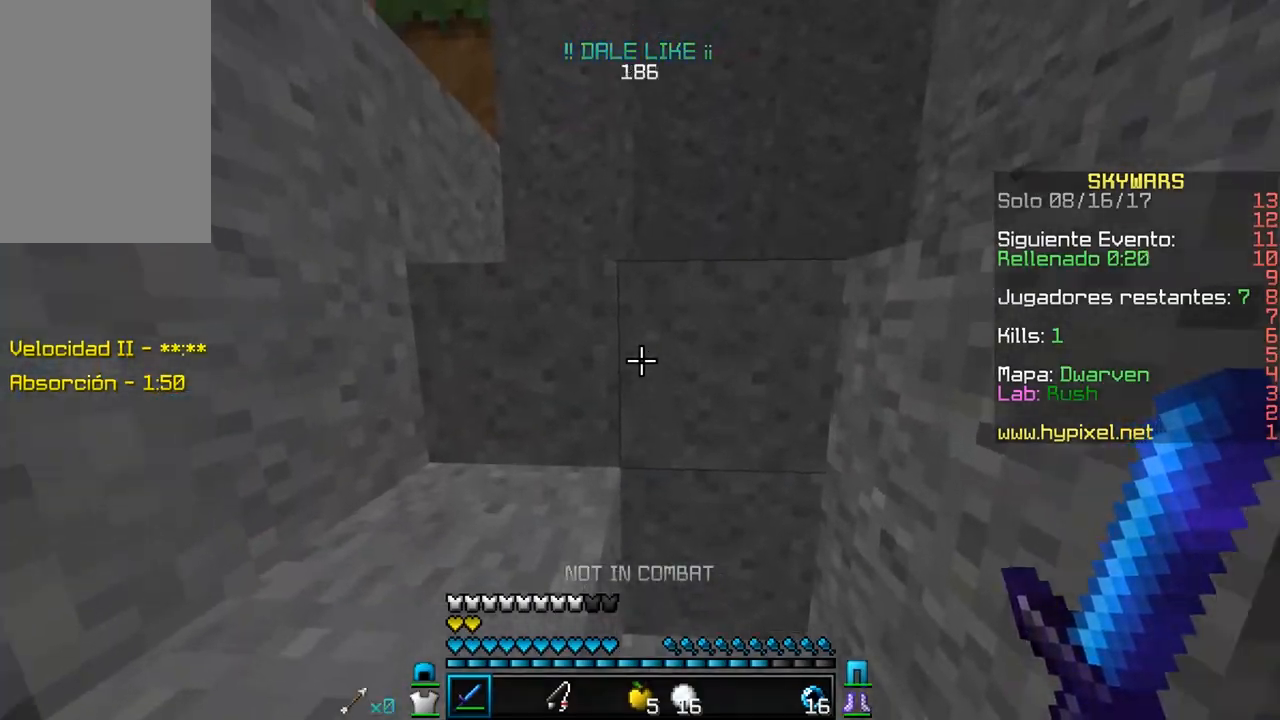
Gameplay with keyboard and mouse; each line is a JSON object with the keys and mouse buttons held at the frame after it. "events" lists presses ("down") and releases ("up") of "a", "d", "s", "w", "mouse_left" and "mouse_right" between this image and that frame as [ms after this image, input, new state], when the widget could be followed in between. "mouse_left", "mouse_right" = the "left", "right" buttons of the "mouse" list. No other keys are recorded. Fast repeated clicks can show as one long hold. Mouse movement is not recorded.
{"keys": ["d", "w"], "mouse": [], "events": [[133, "d", "up"], [283, "d", "down"]]}
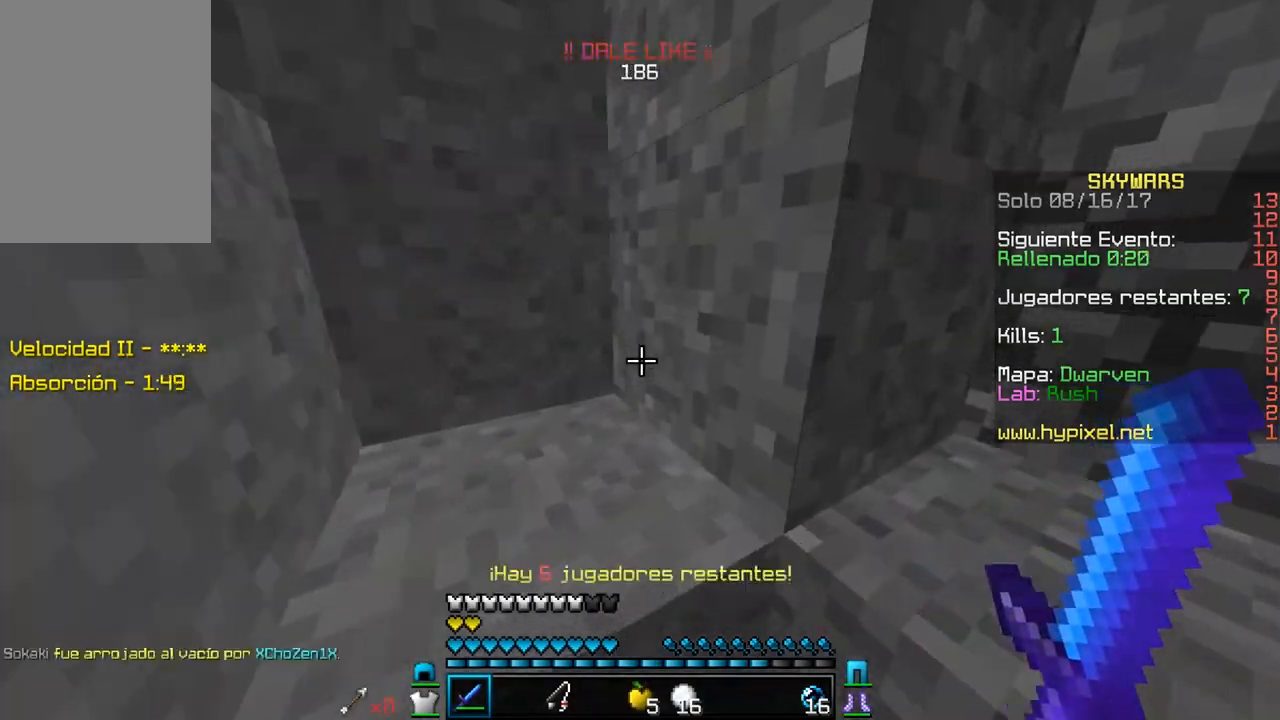
{"keys": ["w"], "mouse": [], "events": [[183, "d", "up"]]}
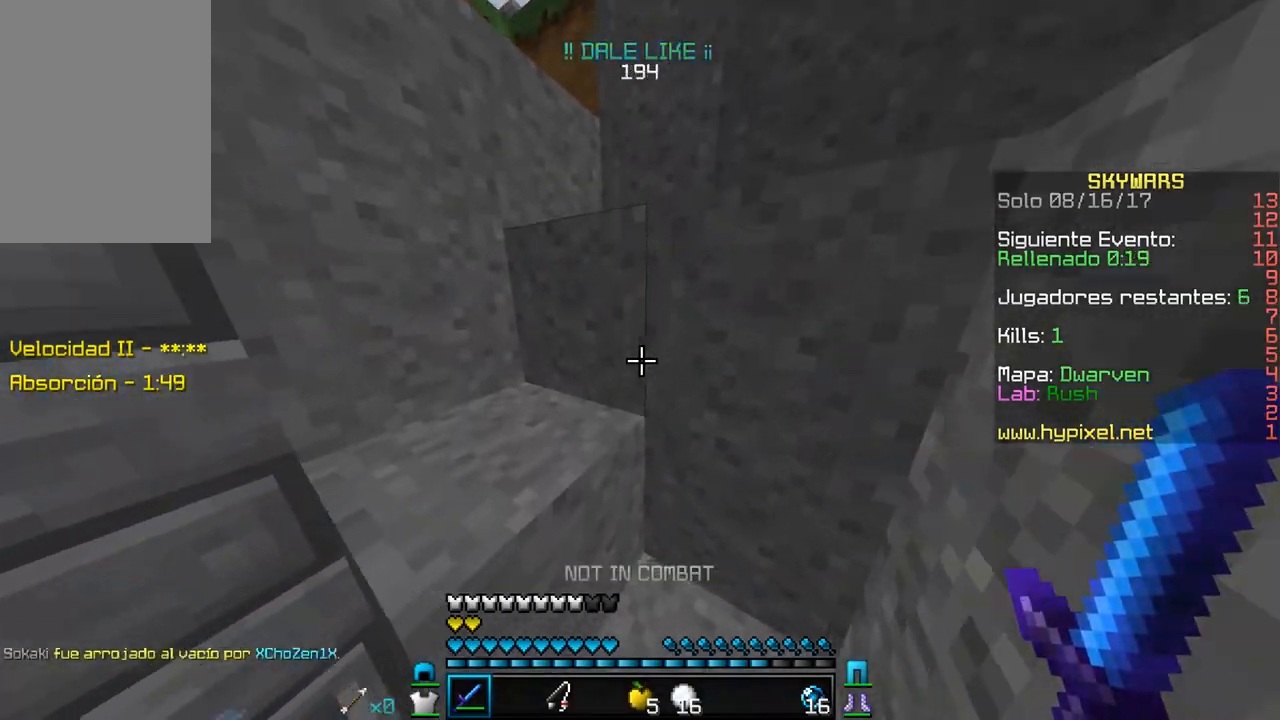
{"keys": ["d", "w"], "mouse": [], "events": [[467, "d", "down"]]}
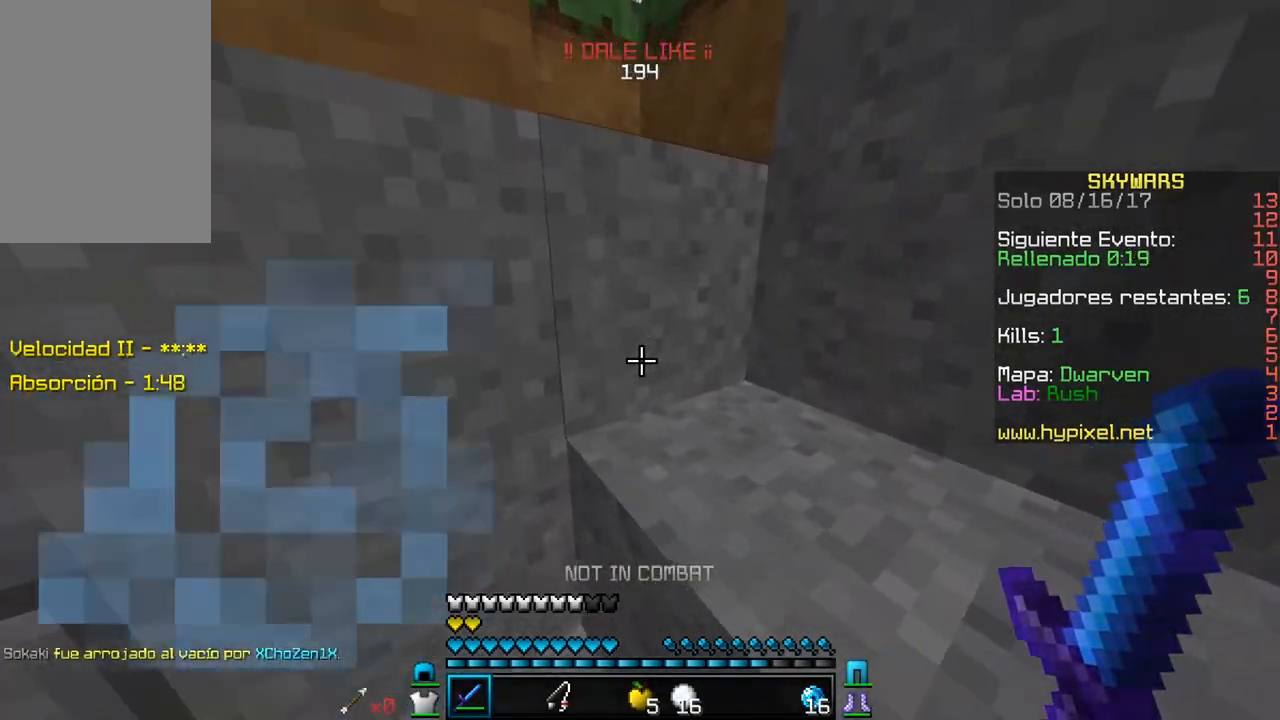
{"keys": ["w"], "mouse": [], "events": [[483, "d", "up"]]}
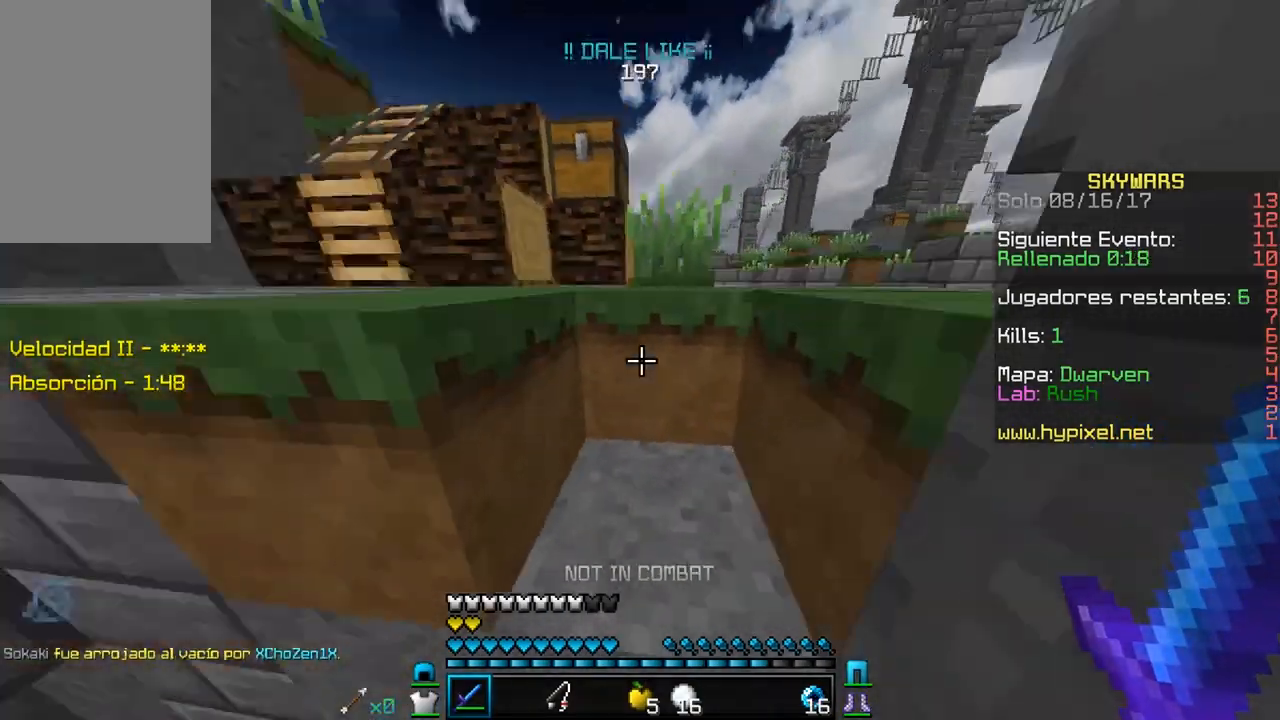
{"keys": ["w"], "mouse": [], "events": [[217, "d", "down"], [383, "d", "up"]]}